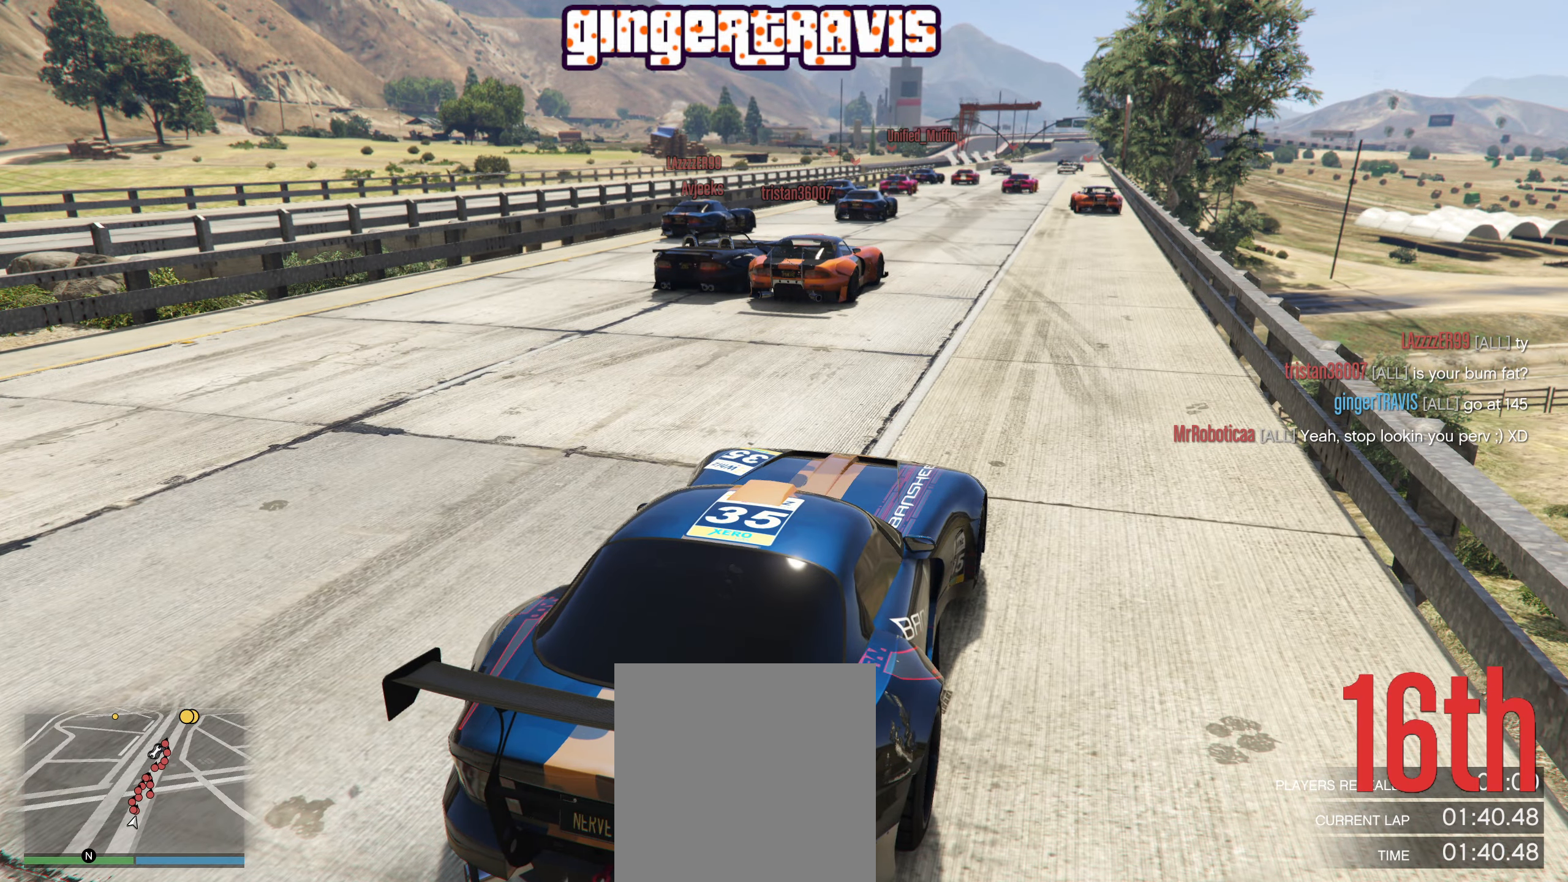
Gameplay with a controller (Xbox layout); each line is a JSON object with the inputs held at the frame after it. "events" lists button and stick changes between this image and that frame as [ms after this image, input, new state], when the widget could be followed in between.
{"buttons": [], "left_stick": "center", "right_stick": "center", "events": []}
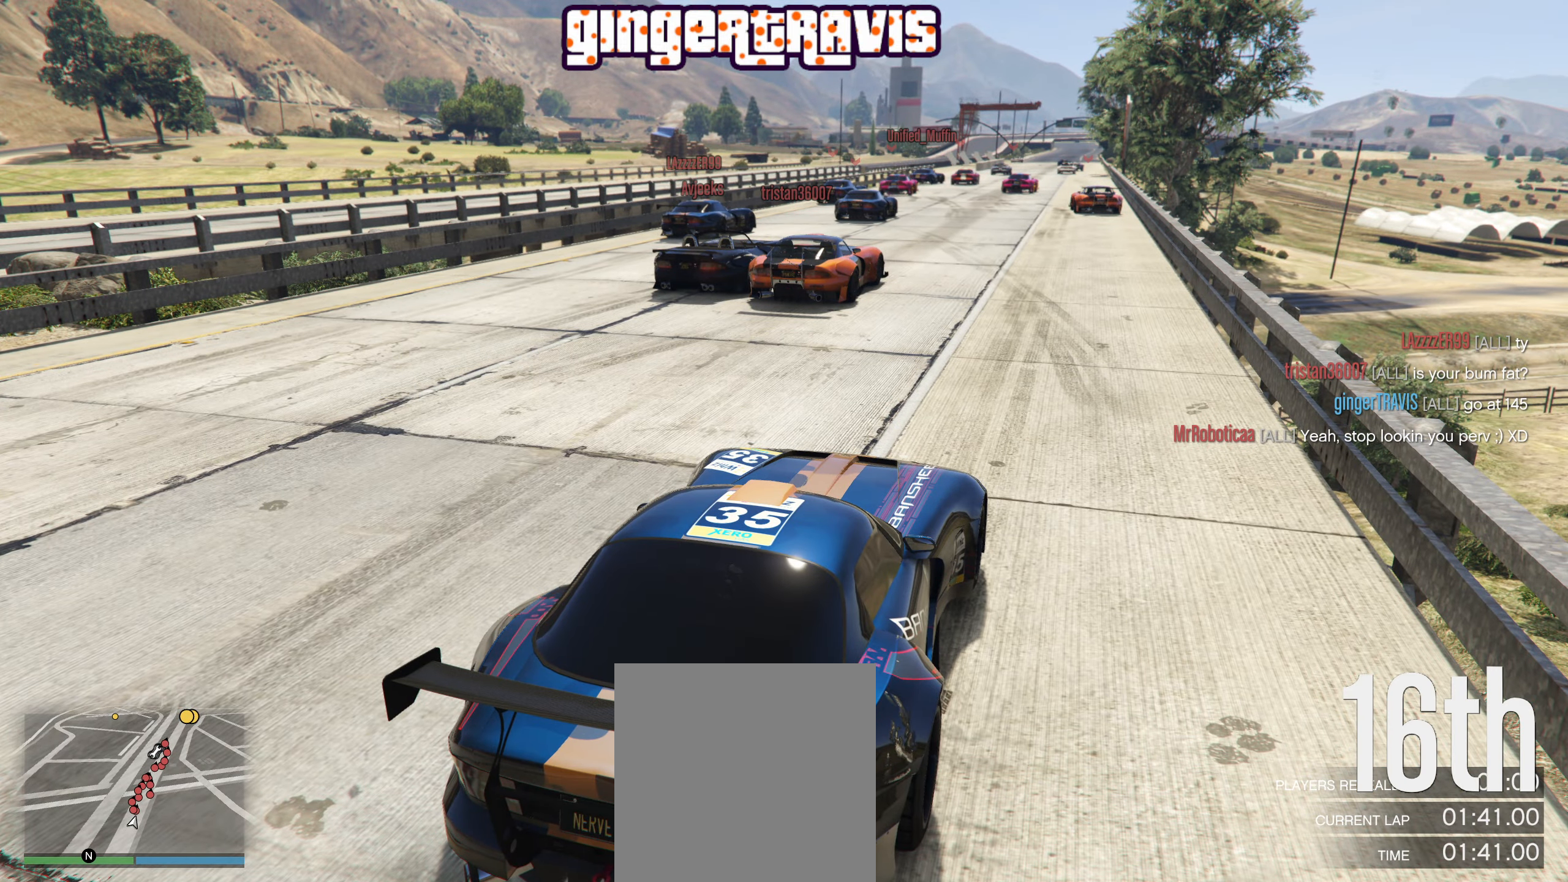
{"buttons": [], "left_stick": "center", "right_stick": "down-right", "events": [[16, "right_stick", "up-right"], [316, "right_stick", "right"], [483, "right_stick", "down-right"]]}
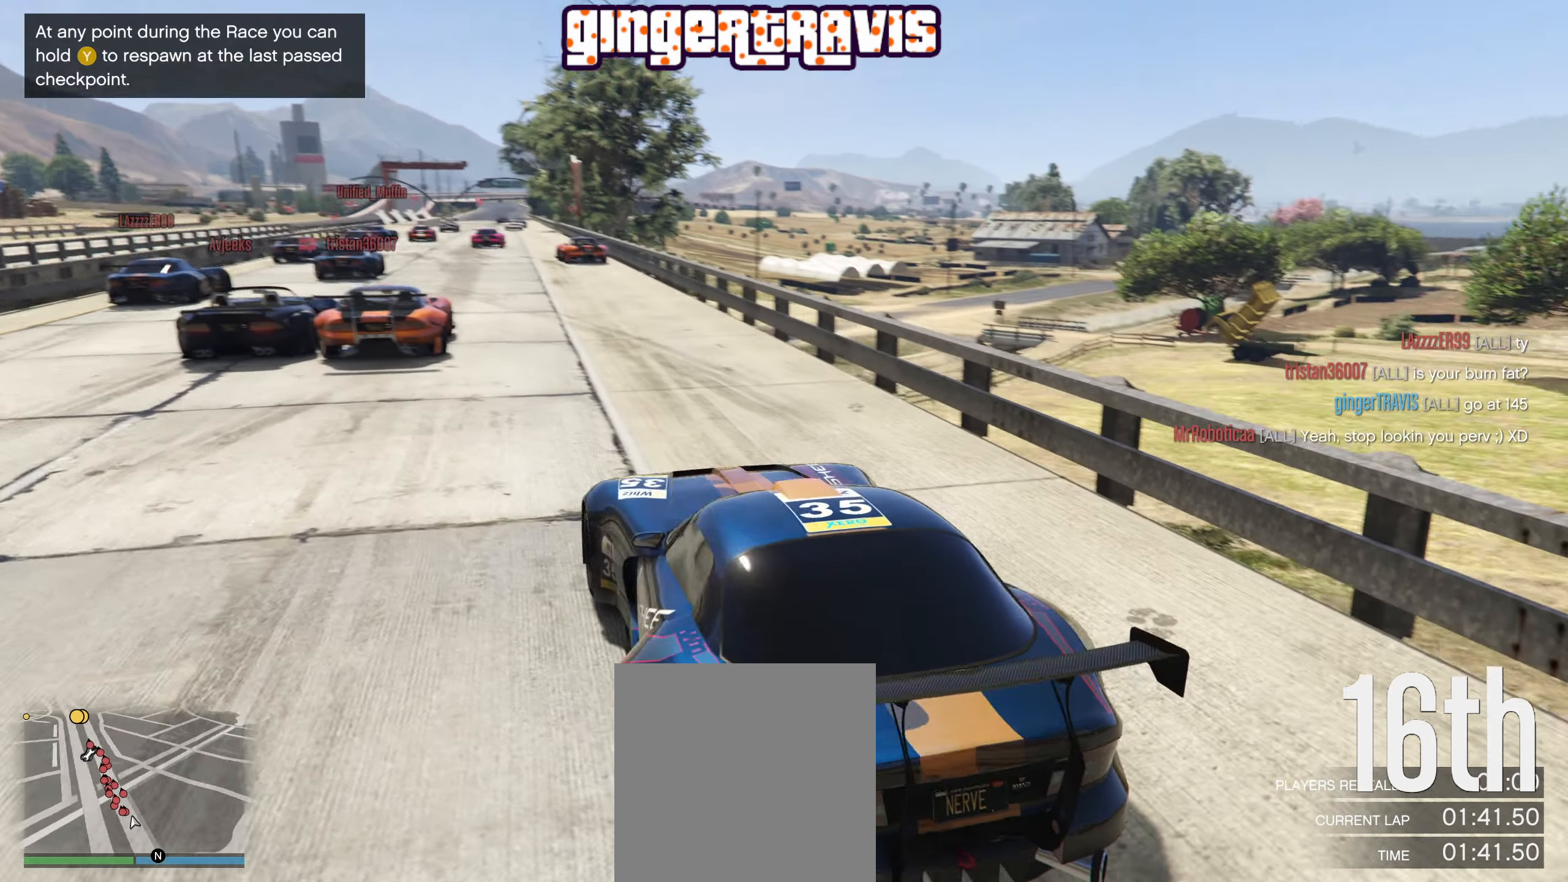
{"buttons": [], "left_stick": "center", "right_stick": "left", "events": [[116, "right_stick", "center"], [233, "right_stick", "up-left"], [300, "right_stick", "left"]]}
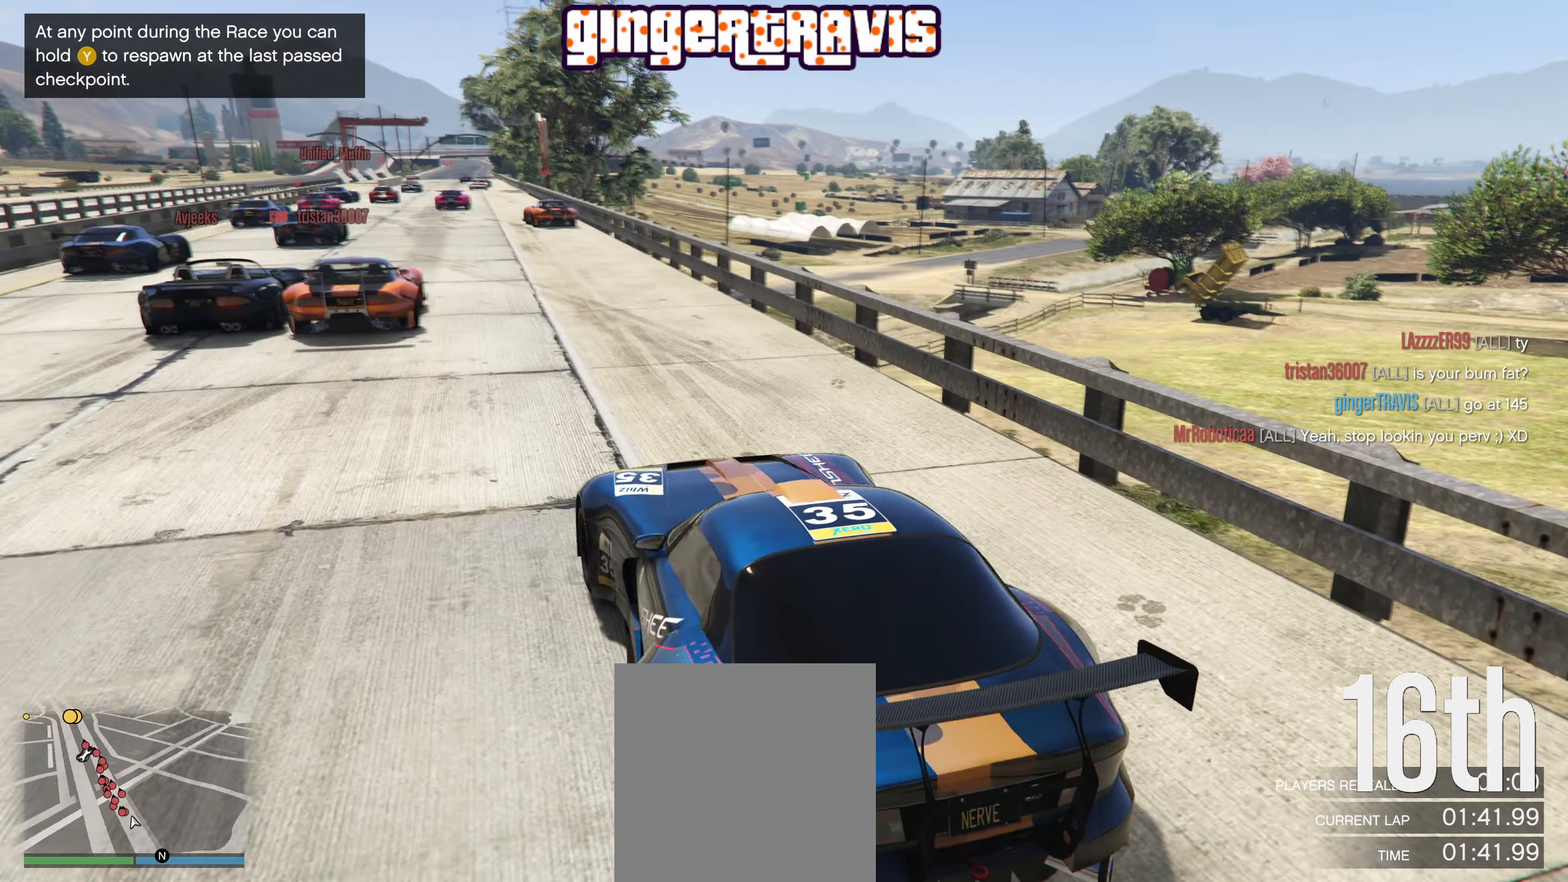
{"buttons": [], "left_stick": "center", "right_stick": "center", "events": [[250, "right_stick", "center"]]}
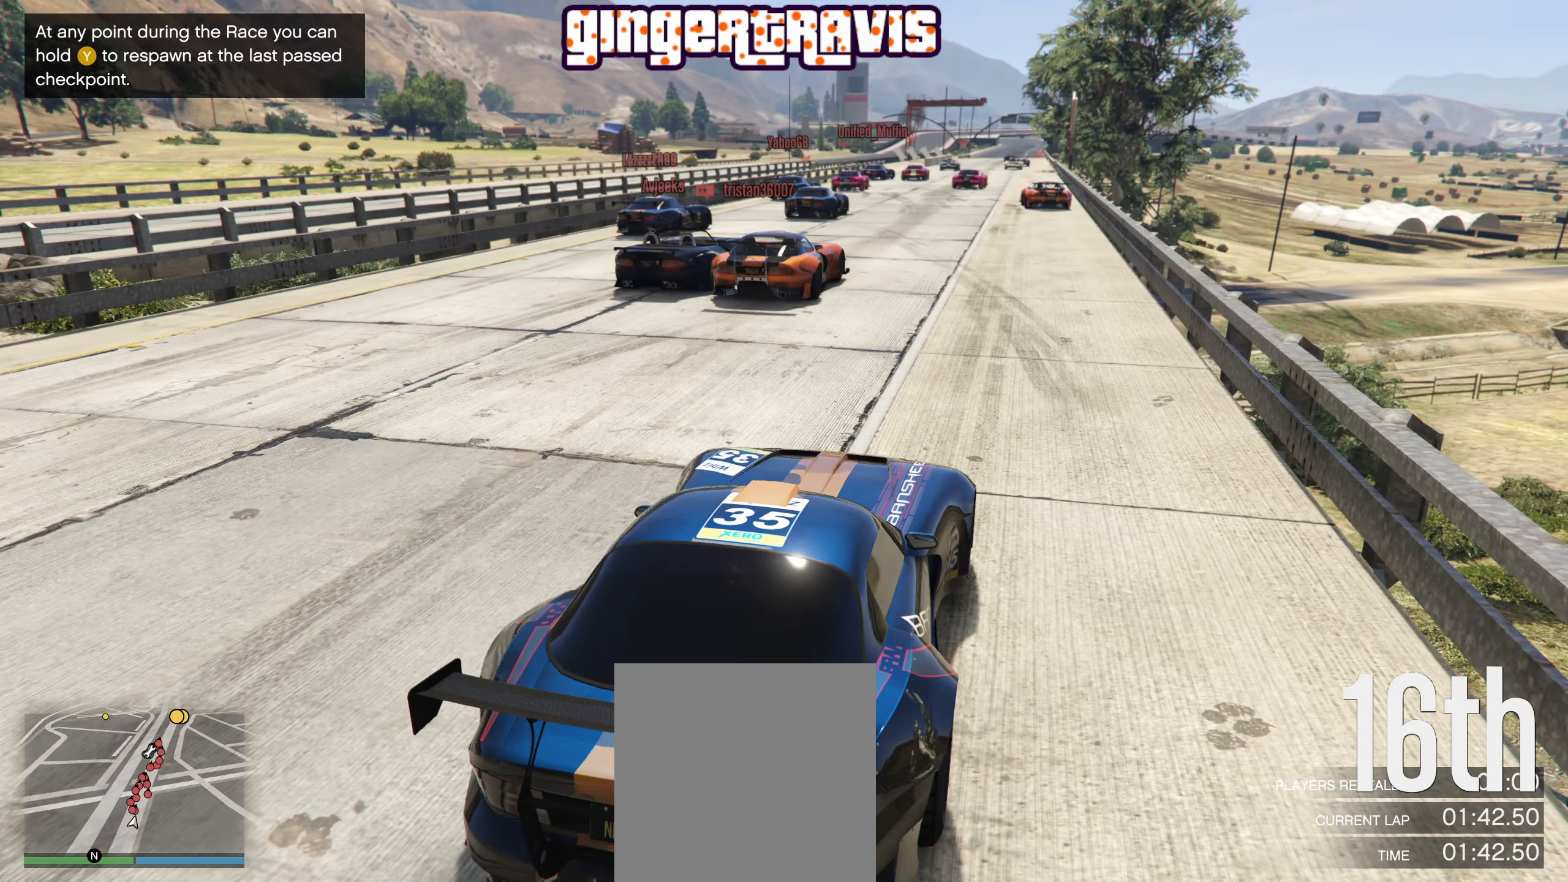
{"buttons": [], "left_stick": "left", "right_stick": "center", "events": [[383, "left_stick", "left"]]}
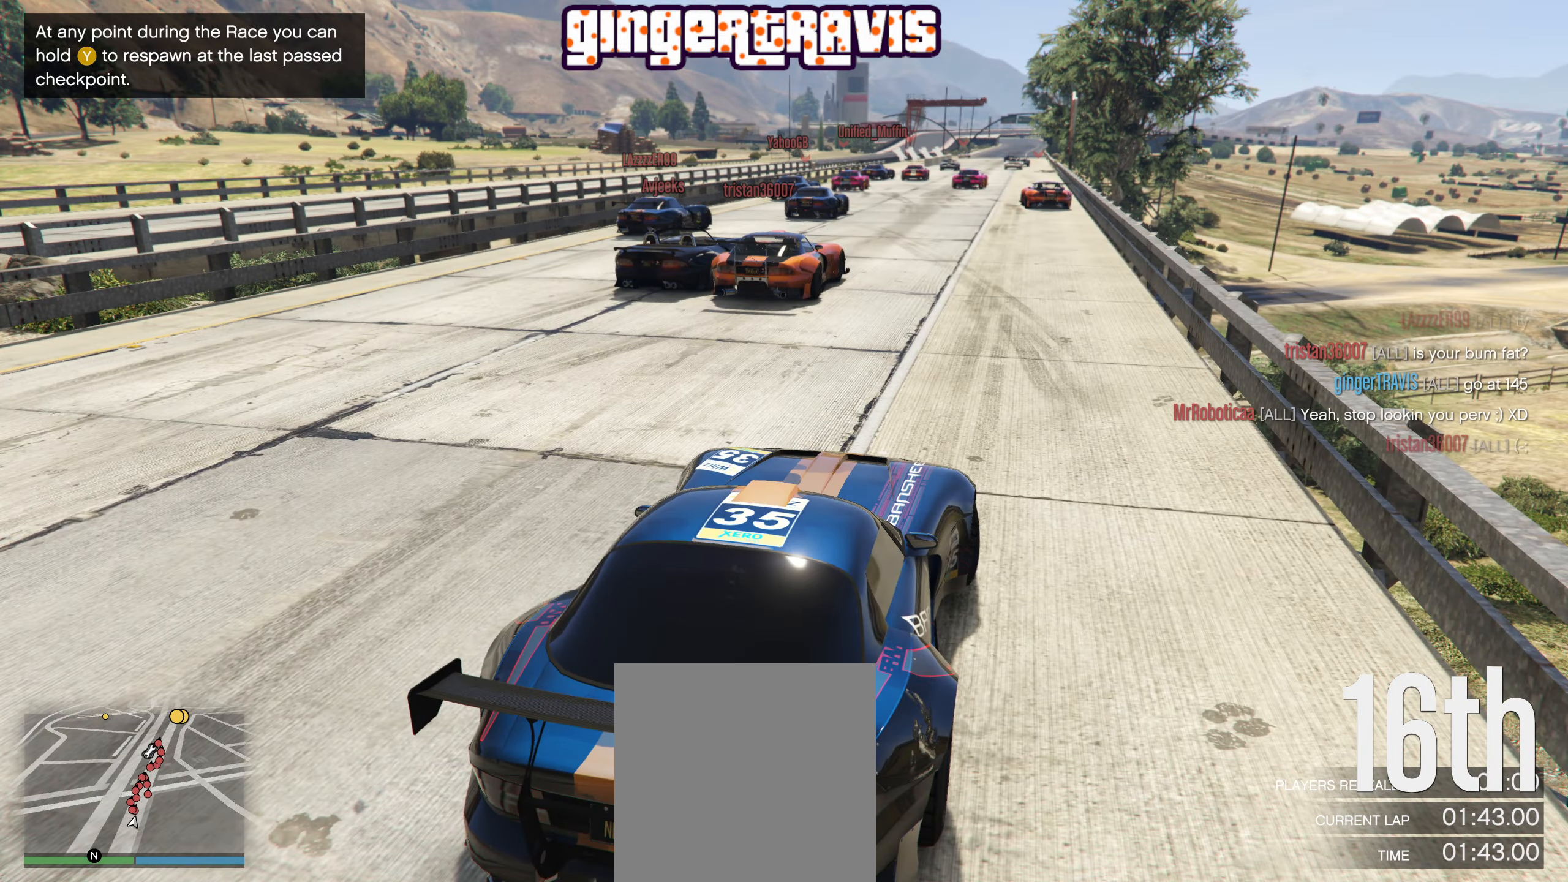
{"buttons": ["R2"], "left_stick": "left", "right_stick": "center", "events": [[116, "left_stick", "center"], [383, "R2", "down"], [500, "left_stick", "left"]]}
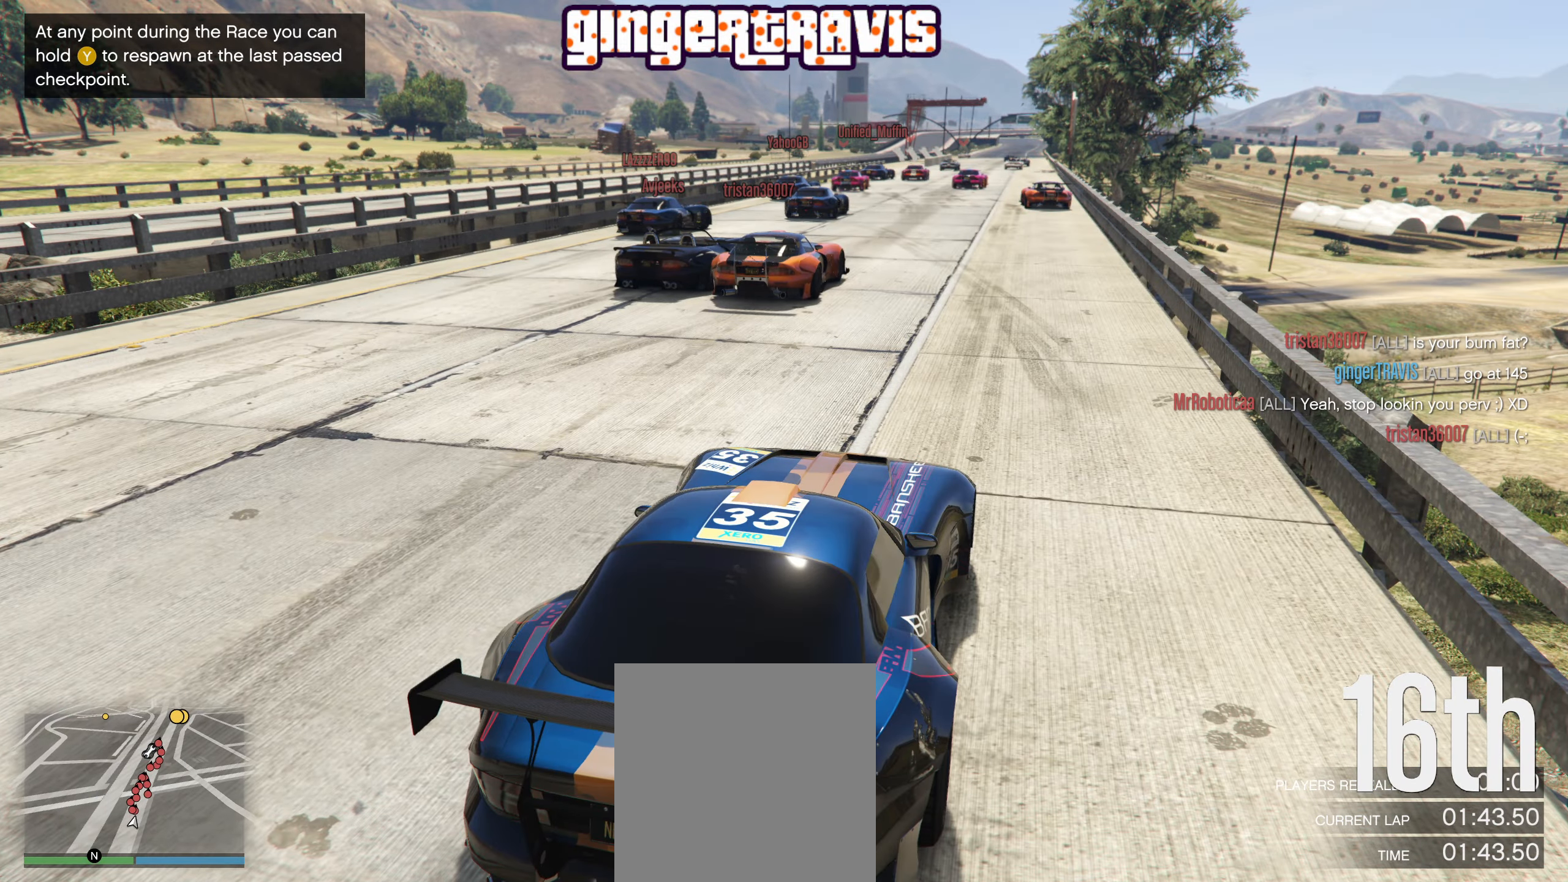
{"buttons": [], "left_stick": "center", "right_stick": "center", "events": [[433, "left_stick", "center"], [500, "R2", "up"]]}
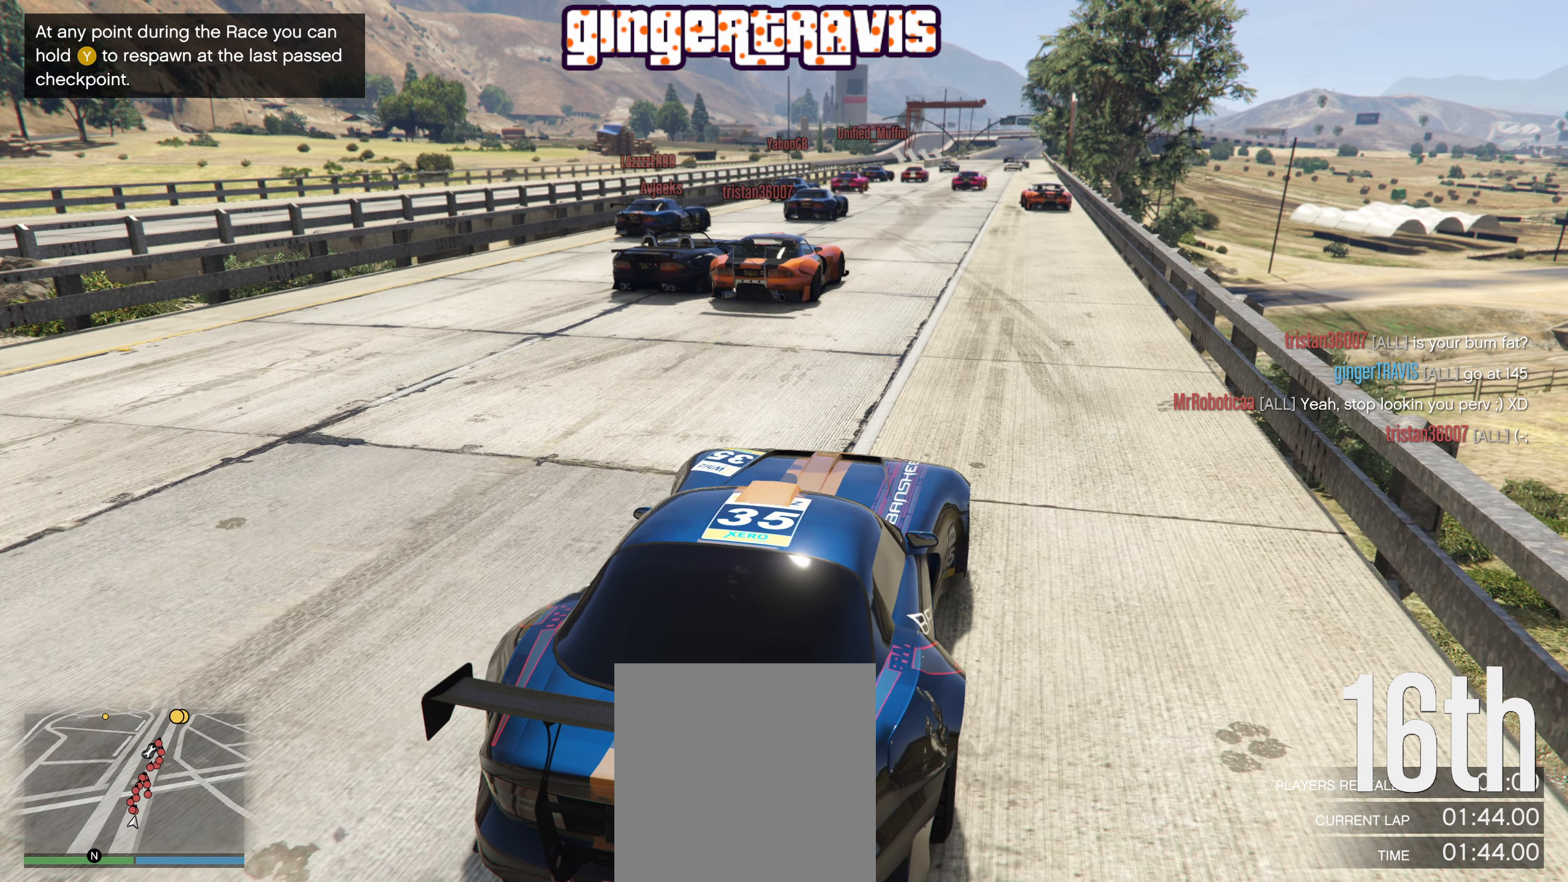
{"buttons": [], "left_stick": "center", "right_stick": "center", "events": [[117, "R2", "down"], [417, "R2", "up"]]}
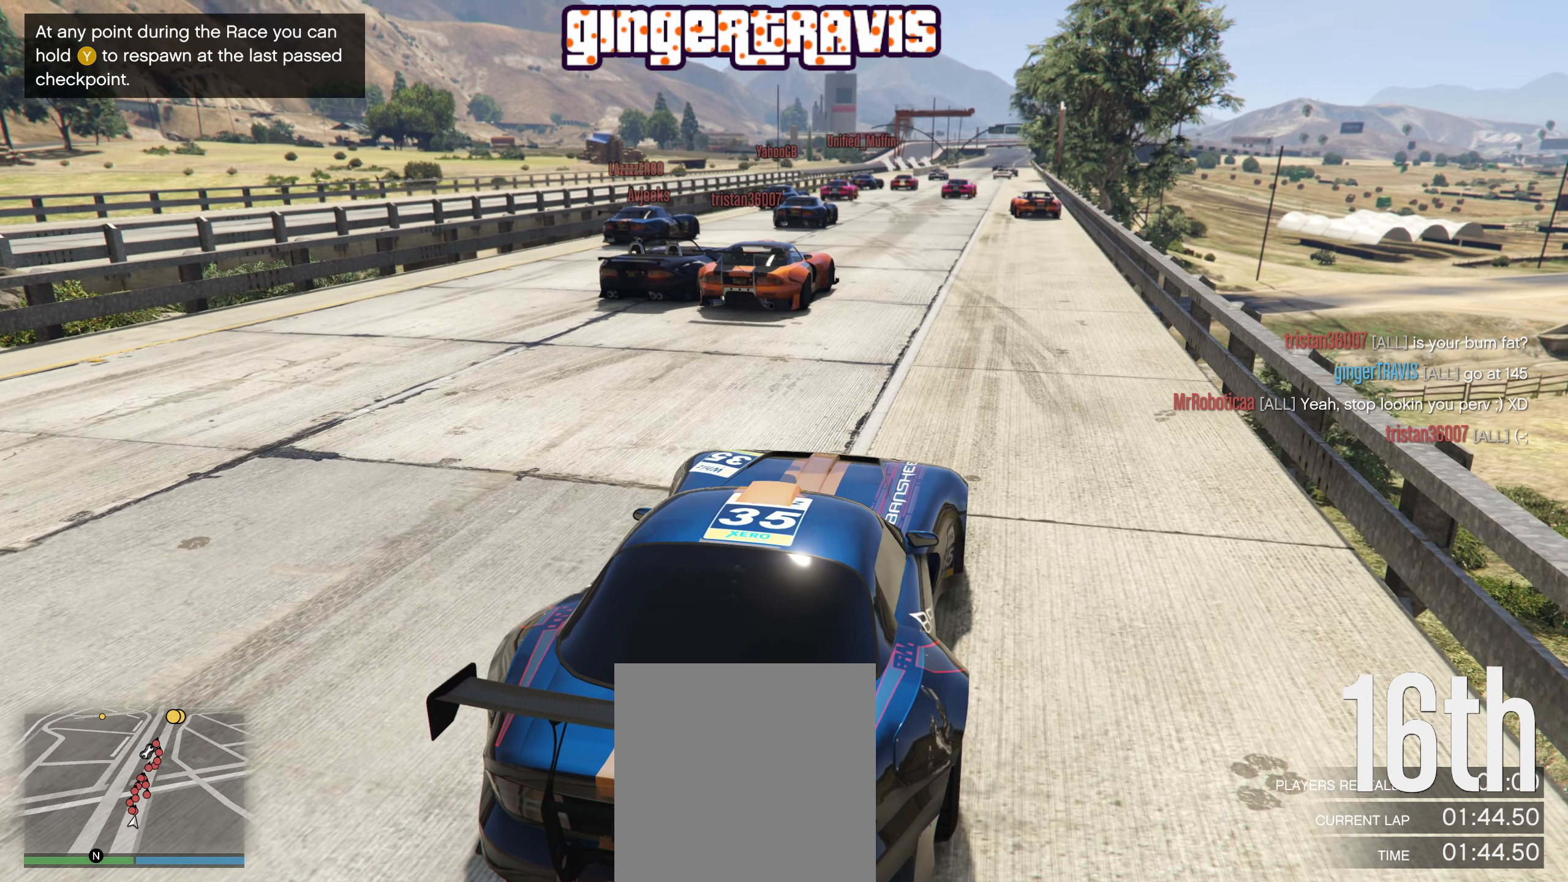
{"buttons": [], "left_stick": "center", "right_stick": "center", "events": []}
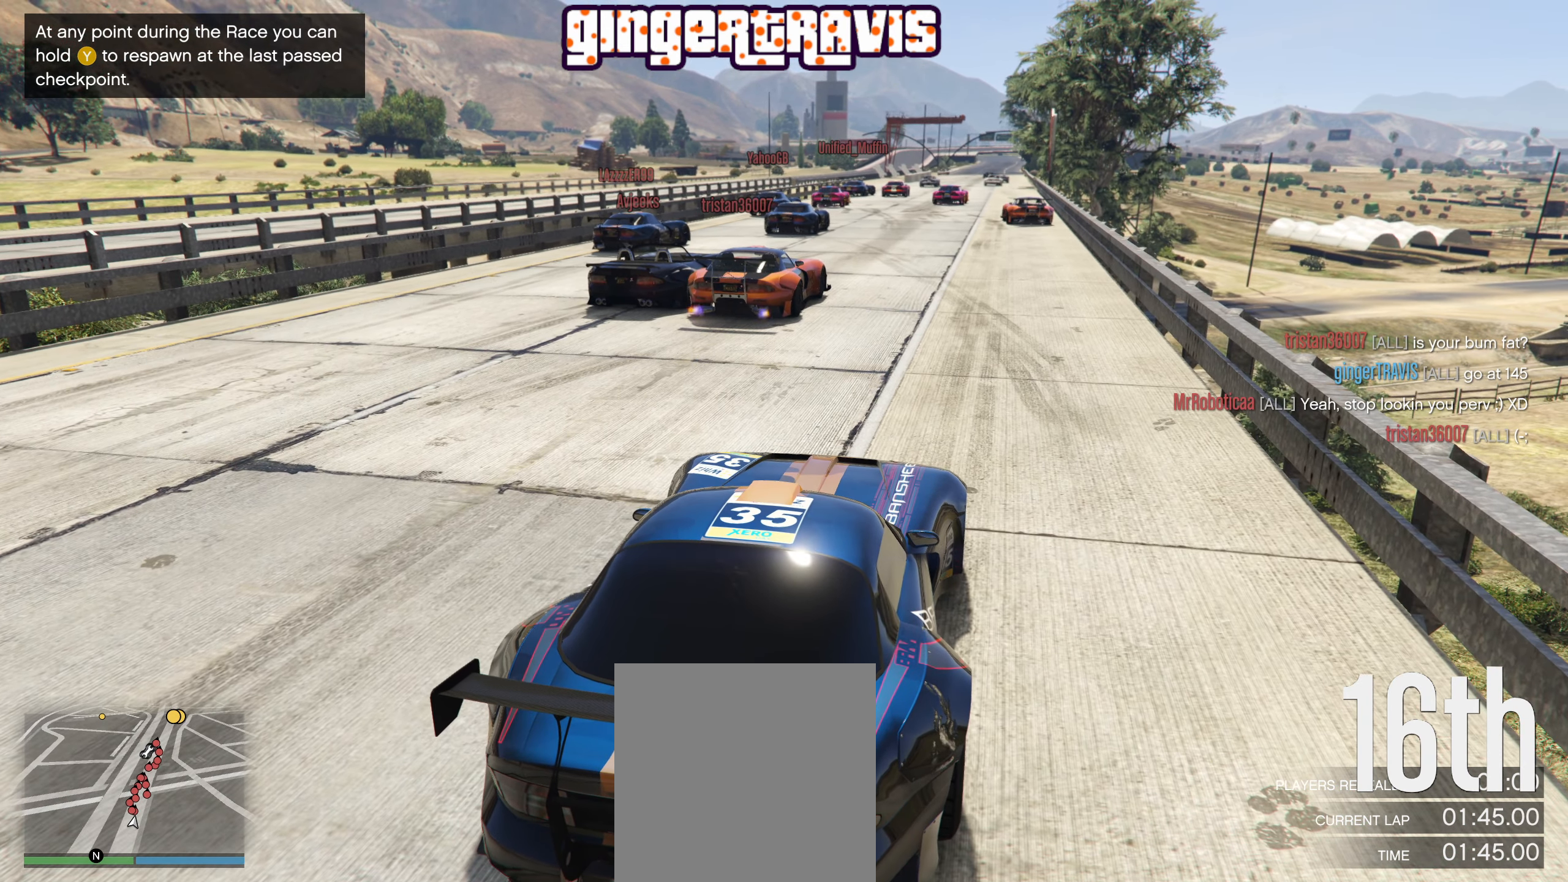
{"buttons": ["R1"], "left_stick": "center", "right_stick": "center", "events": [[417, "R1", "down"]]}
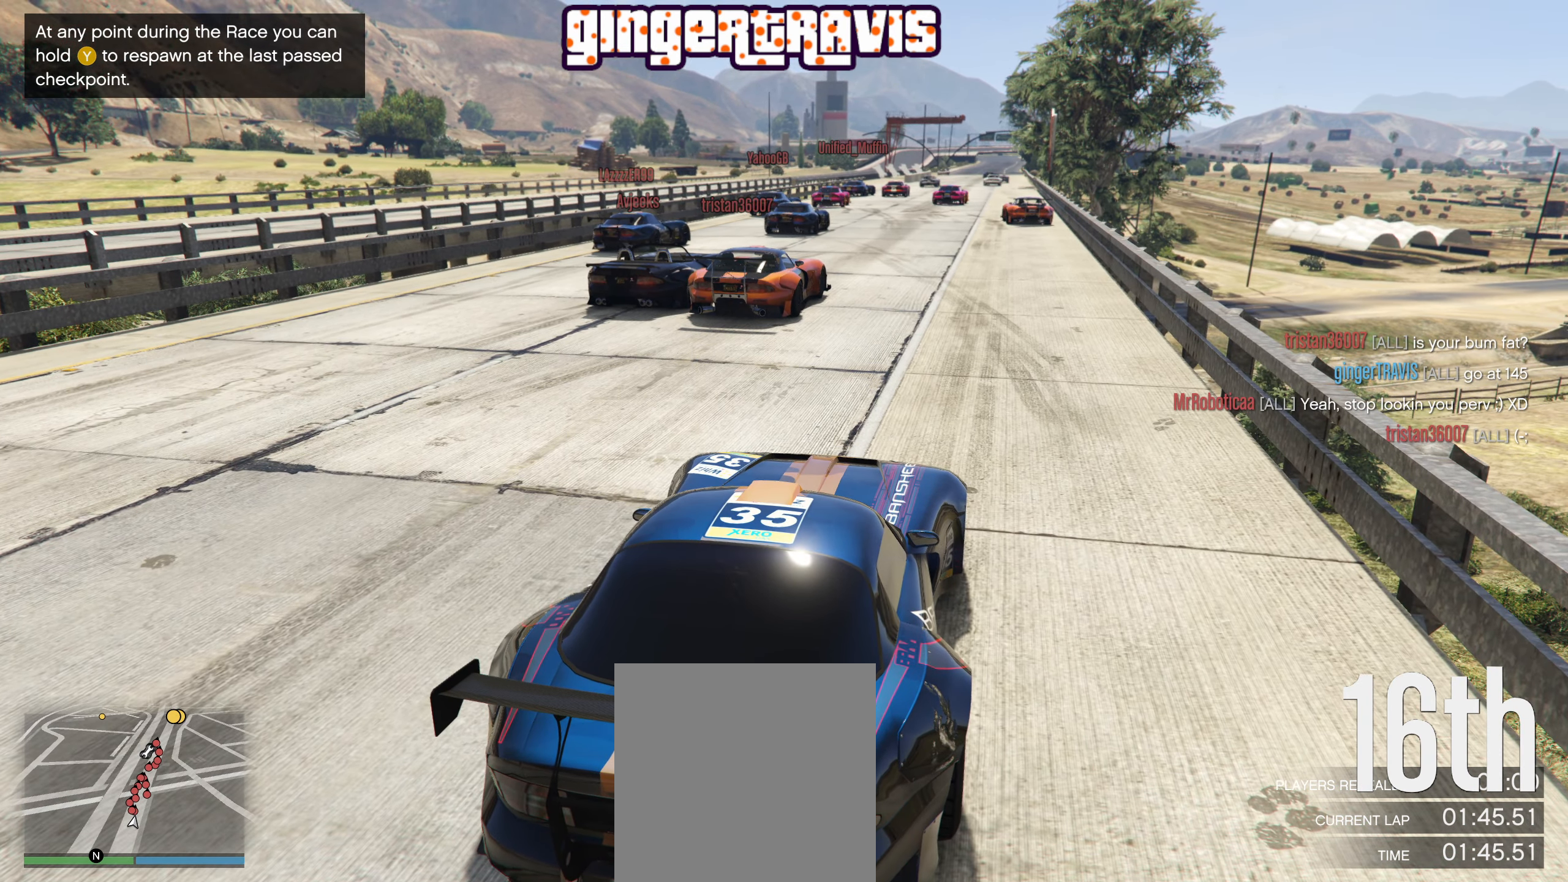
{"buttons": ["R1"], "left_stick": "center", "right_stick": "center", "events": [[67, "R2", "down"], [250, "R2", "up"]]}
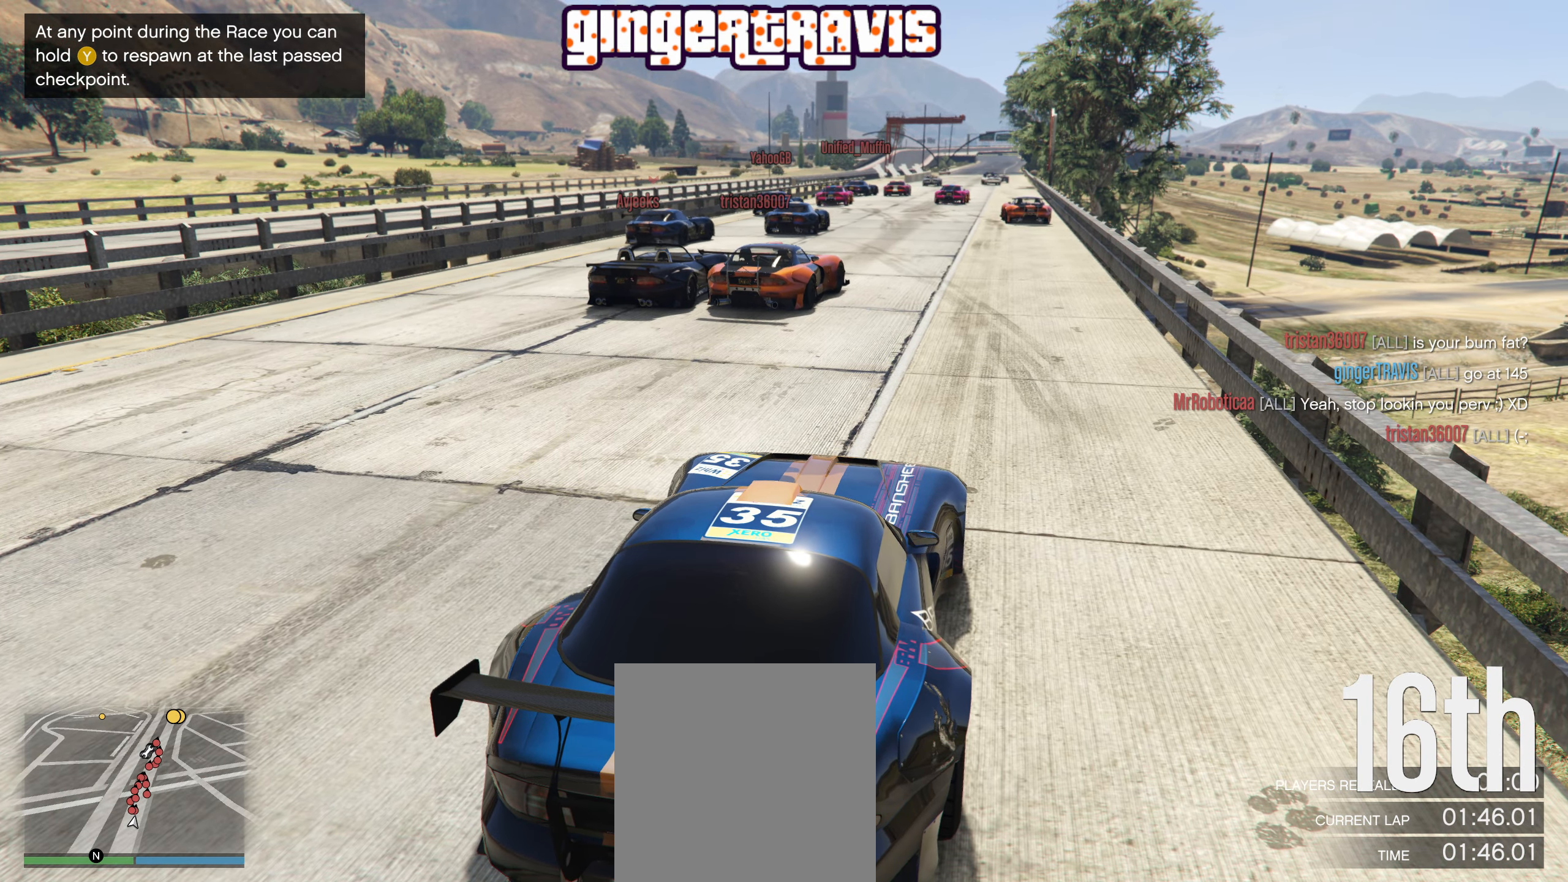
{"buttons": ["R1", "R2"], "left_stick": "center", "right_stick": "center", "events": [[250, "R2", "down"]]}
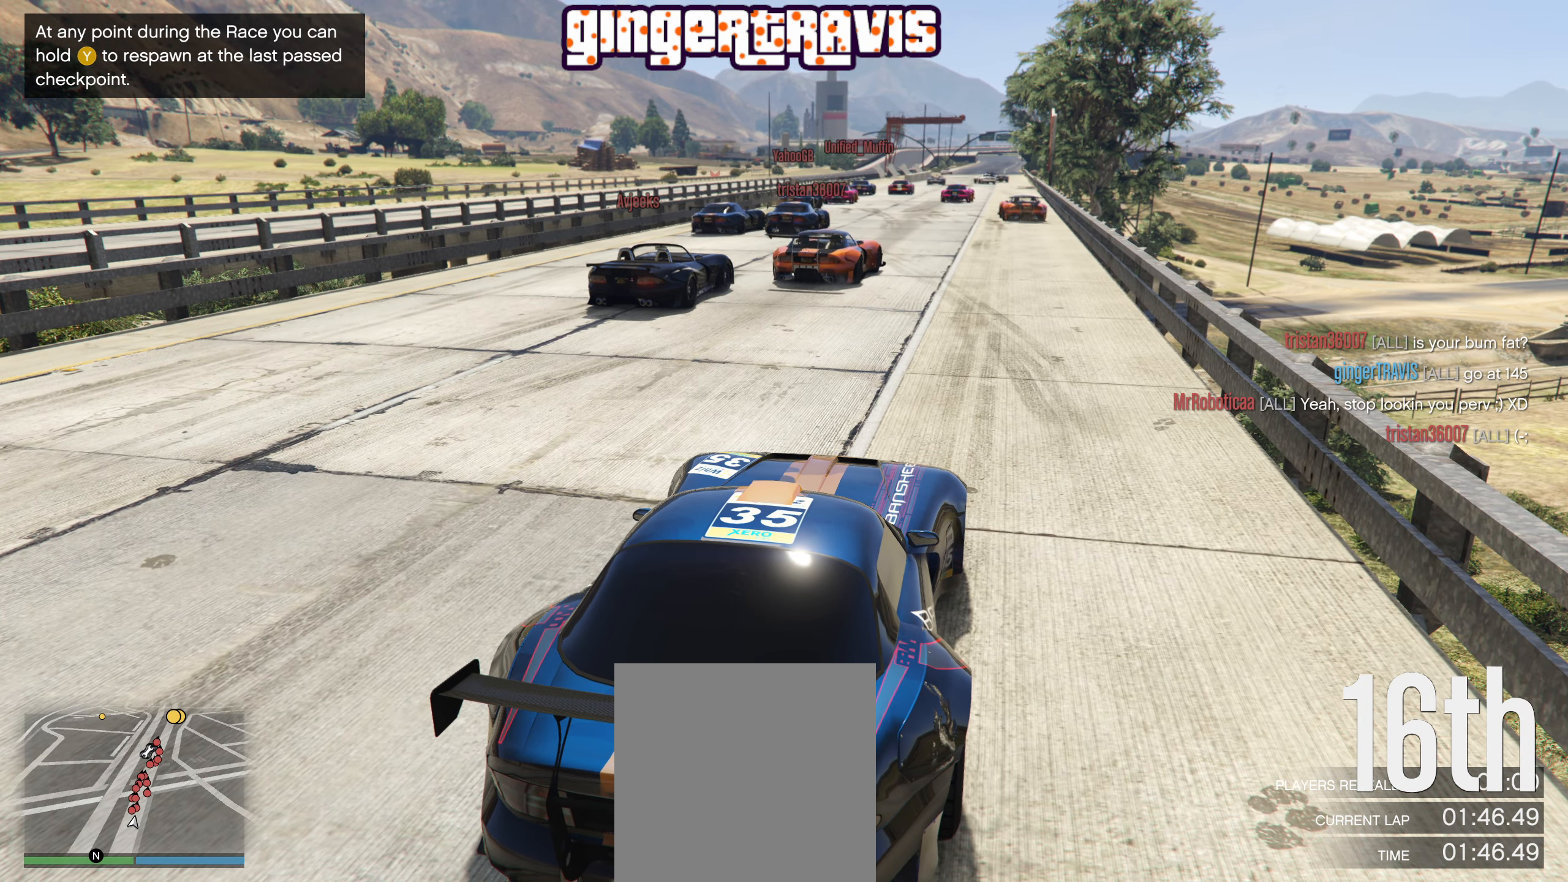
{"buttons": ["R1", "R2"], "left_stick": "center", "right_stick": "center", "events": []}
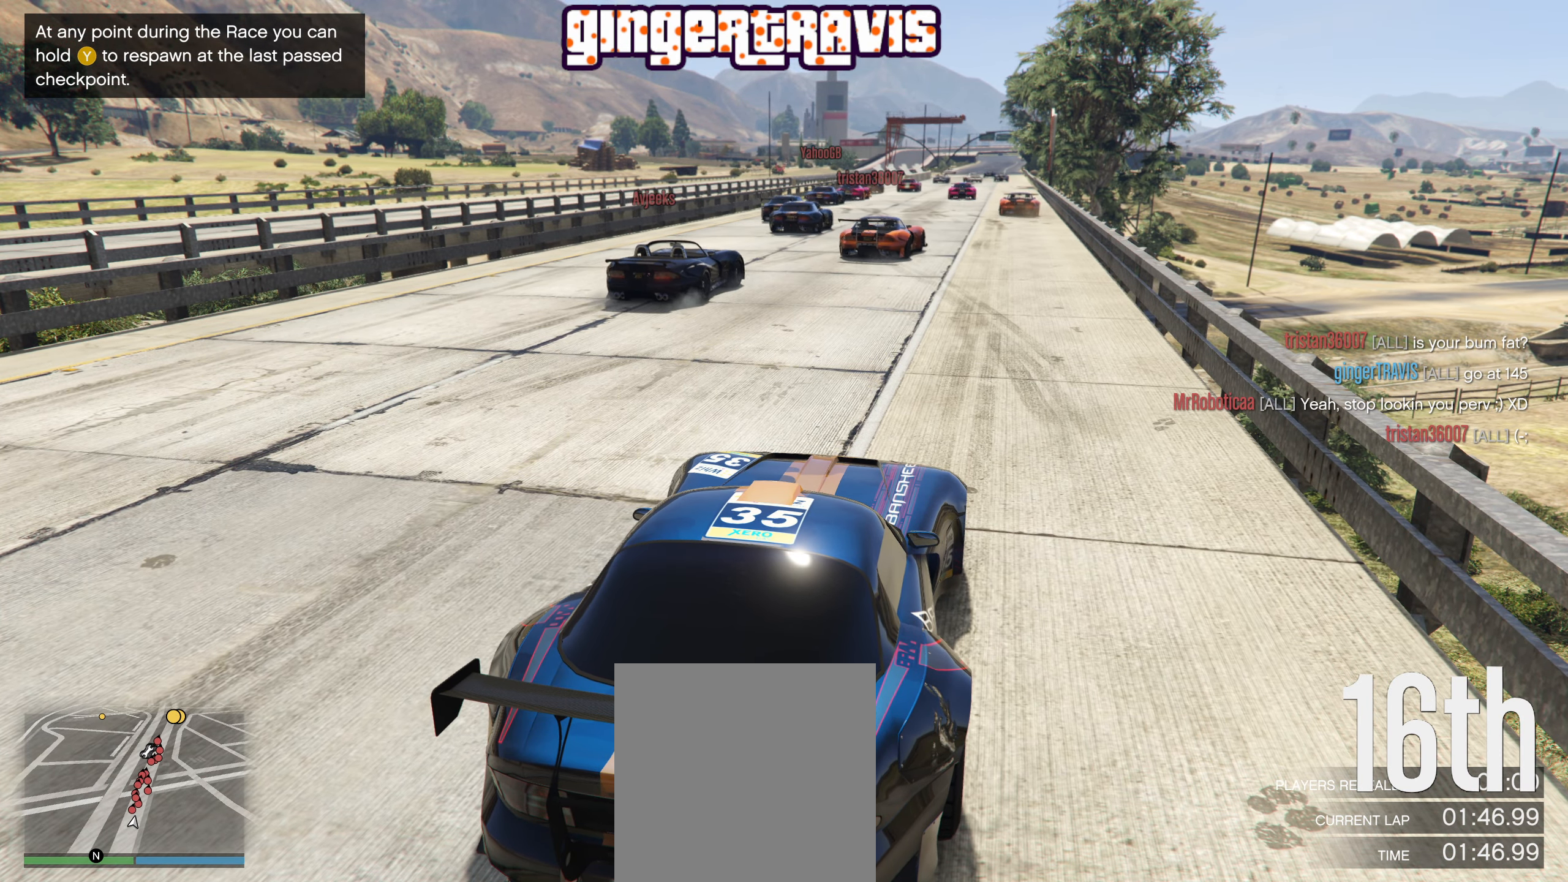
{"buttons": ["R1", "R2"], "left_stick": "center", "right_stick": "center", "events": []}
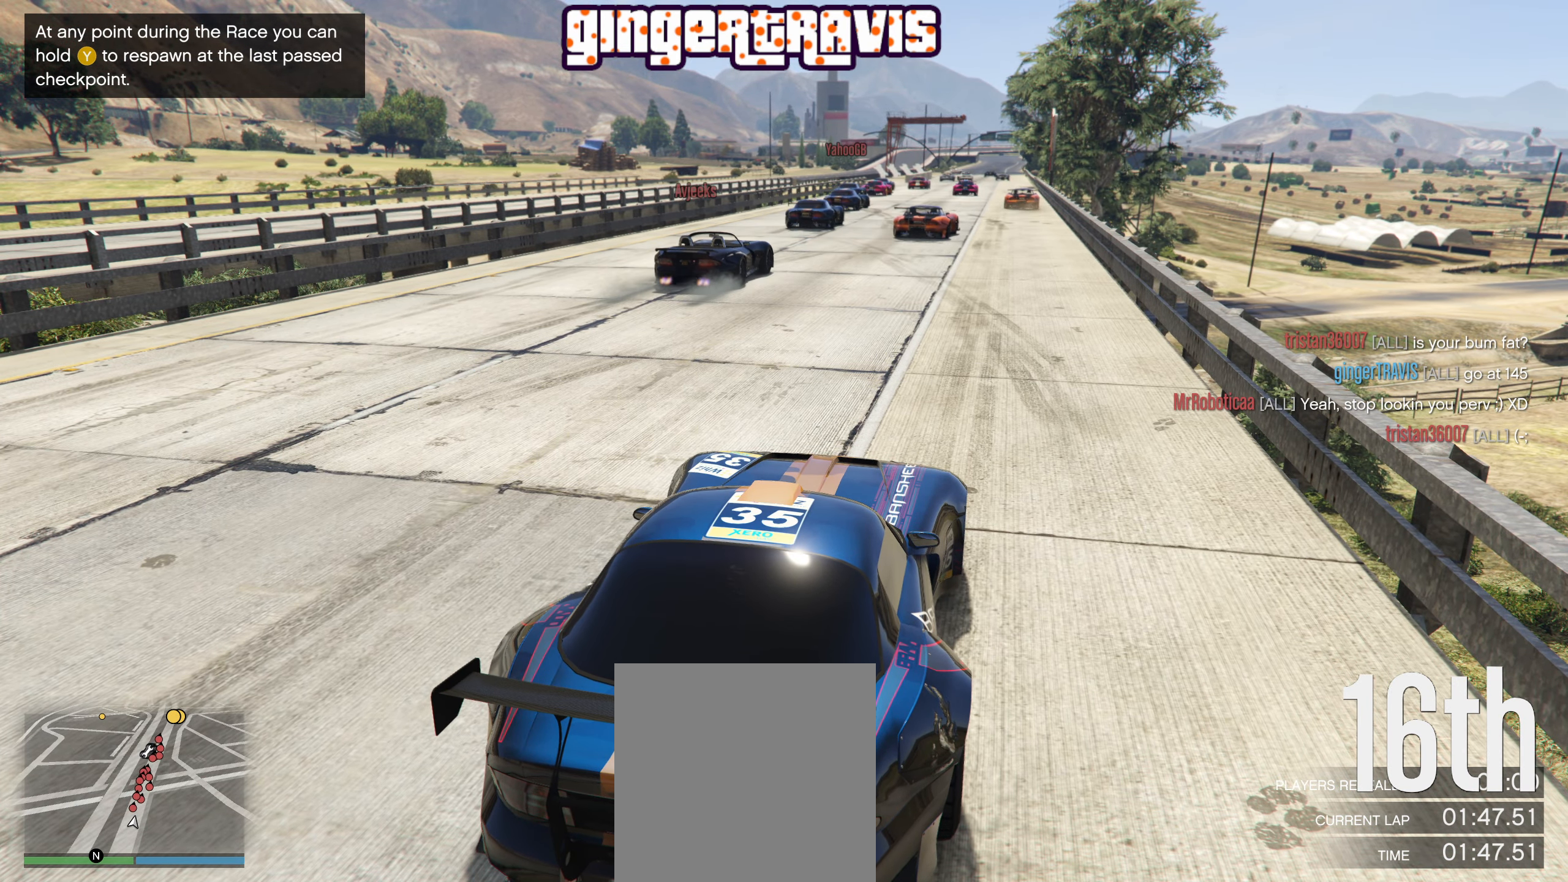
{"buttons": ["R2"], "left_stick": "center", "right_stick": "center", "events": [[267, "R1", "up"]]}
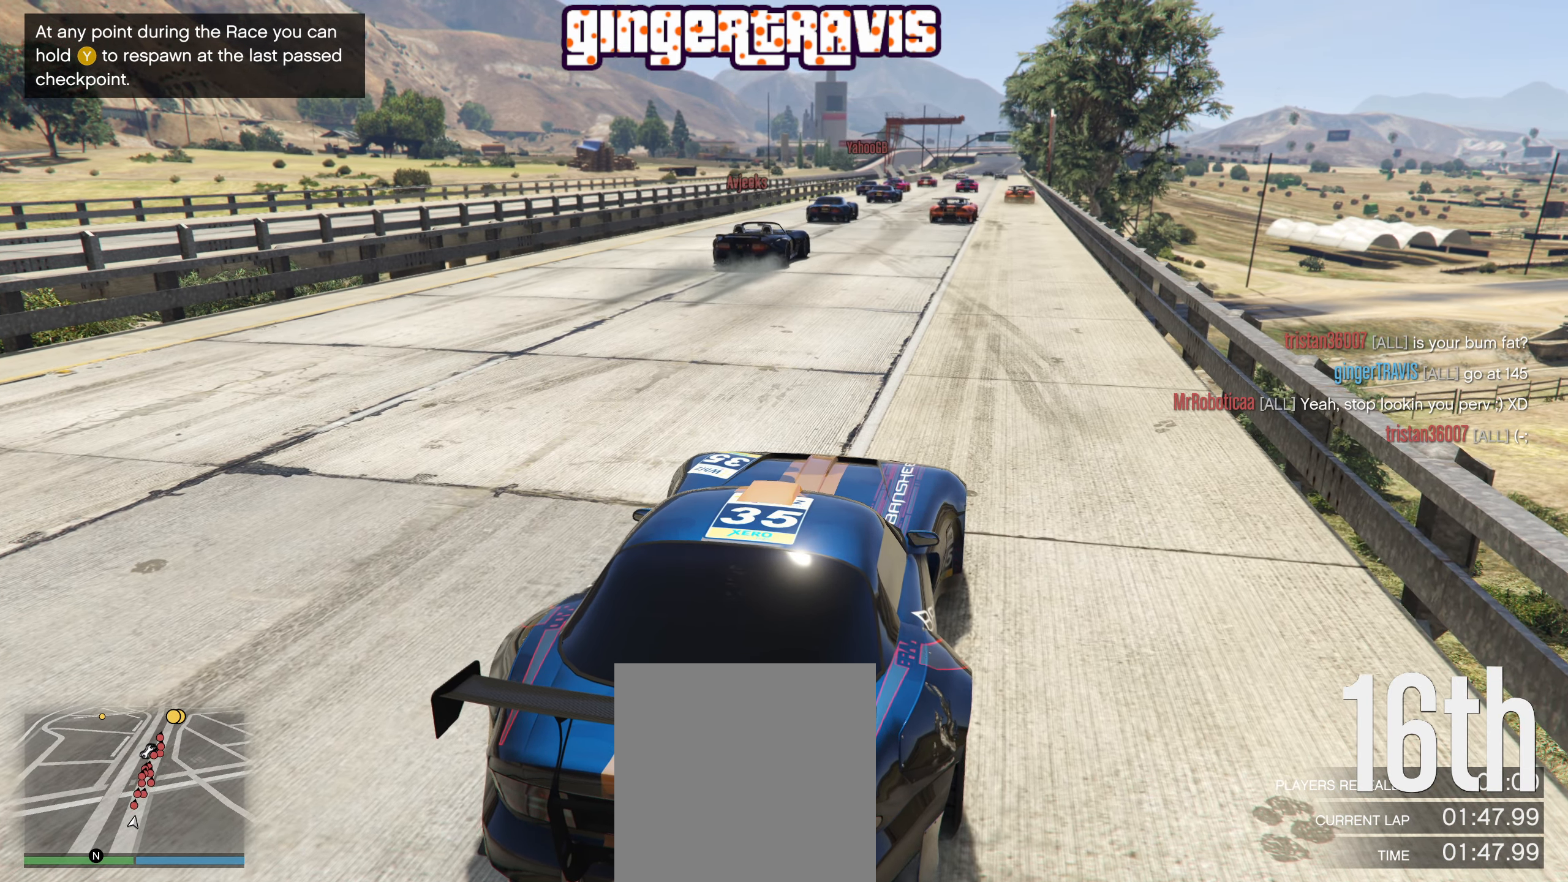
{"buttons": ["R2"], "left_stick": "center", "right_stick": "center", "events": []}
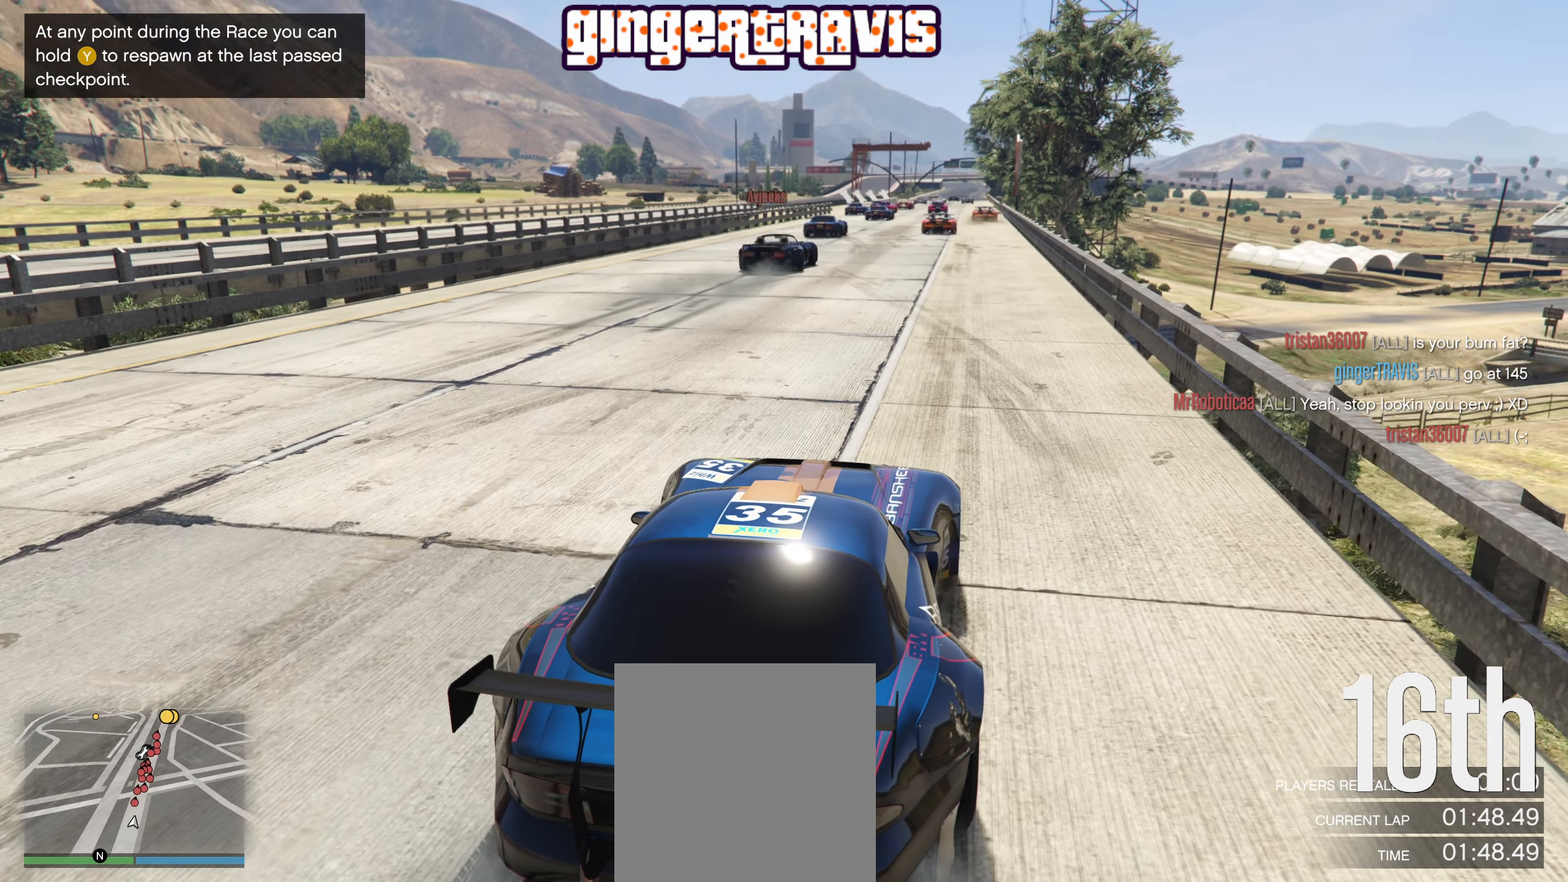
{"buttons": ["R2"], "left_stick": "center", "right_stick": "center", "events": []}
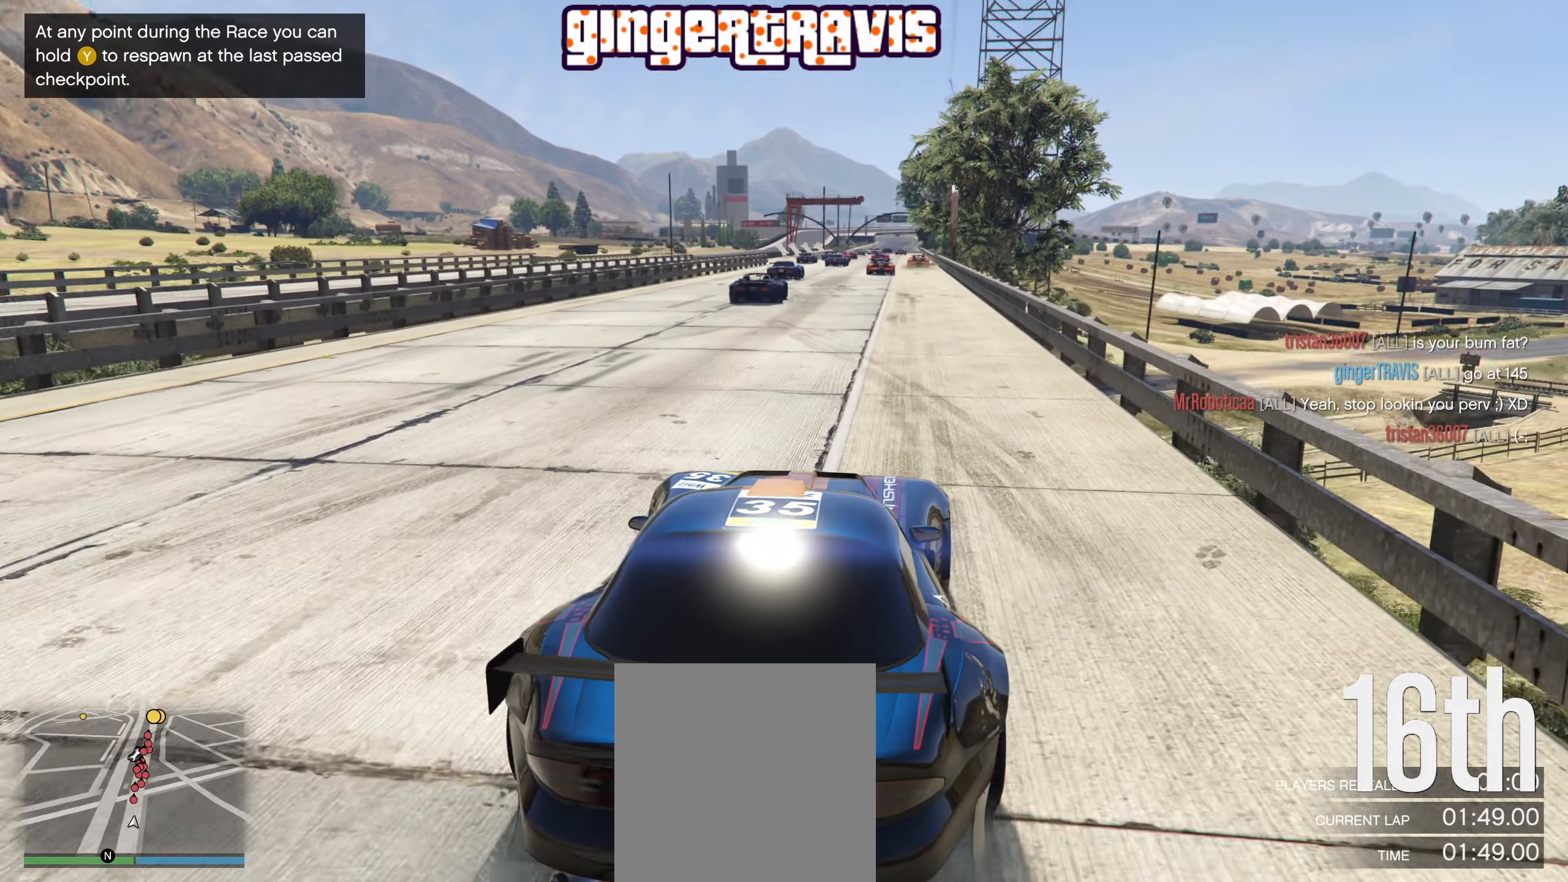
{"buttons": ["R2"], "left_stick": "center", "right_stick": "center", "events": []}
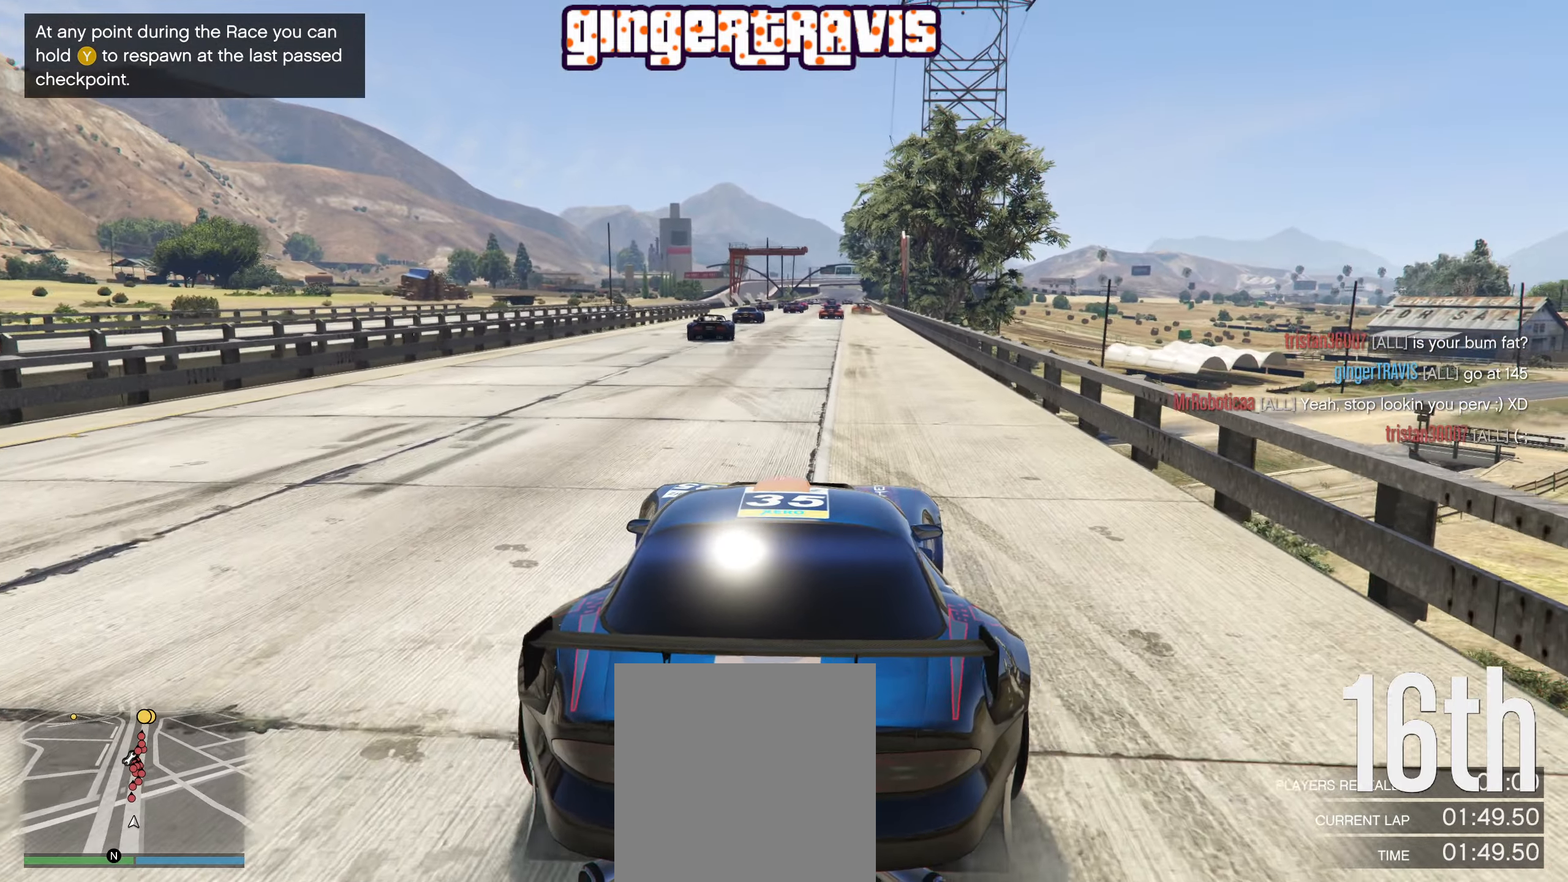
{"buttons": ["R2"], "left_stick": "center", "right_stick": "center", "events": []}
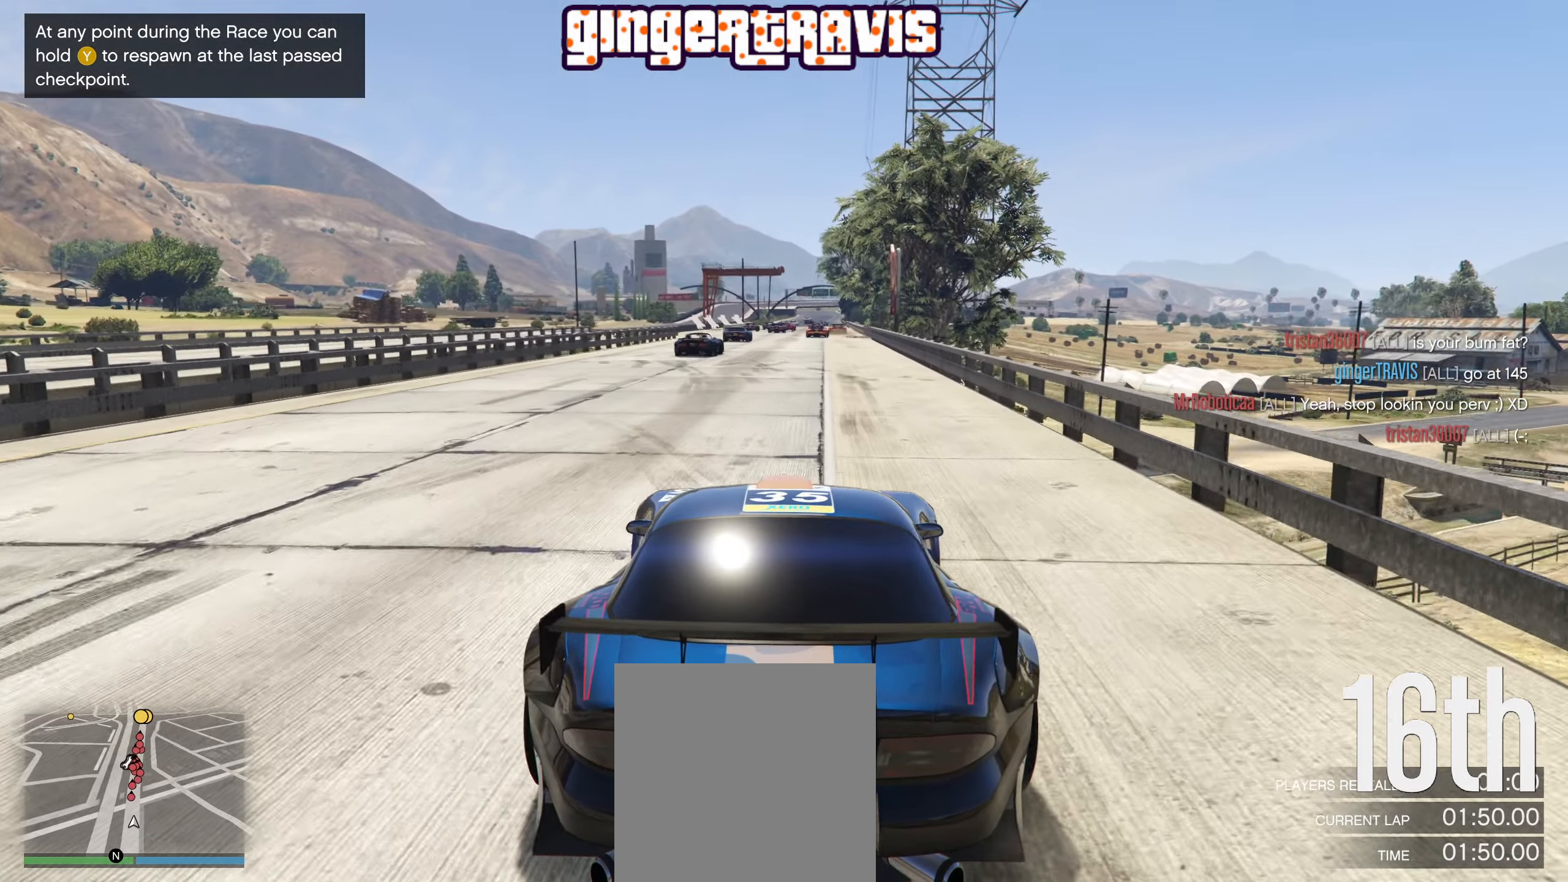
{"buttons": ["R2"], "left_stick": "center", "right_stick": "center", "events": []}
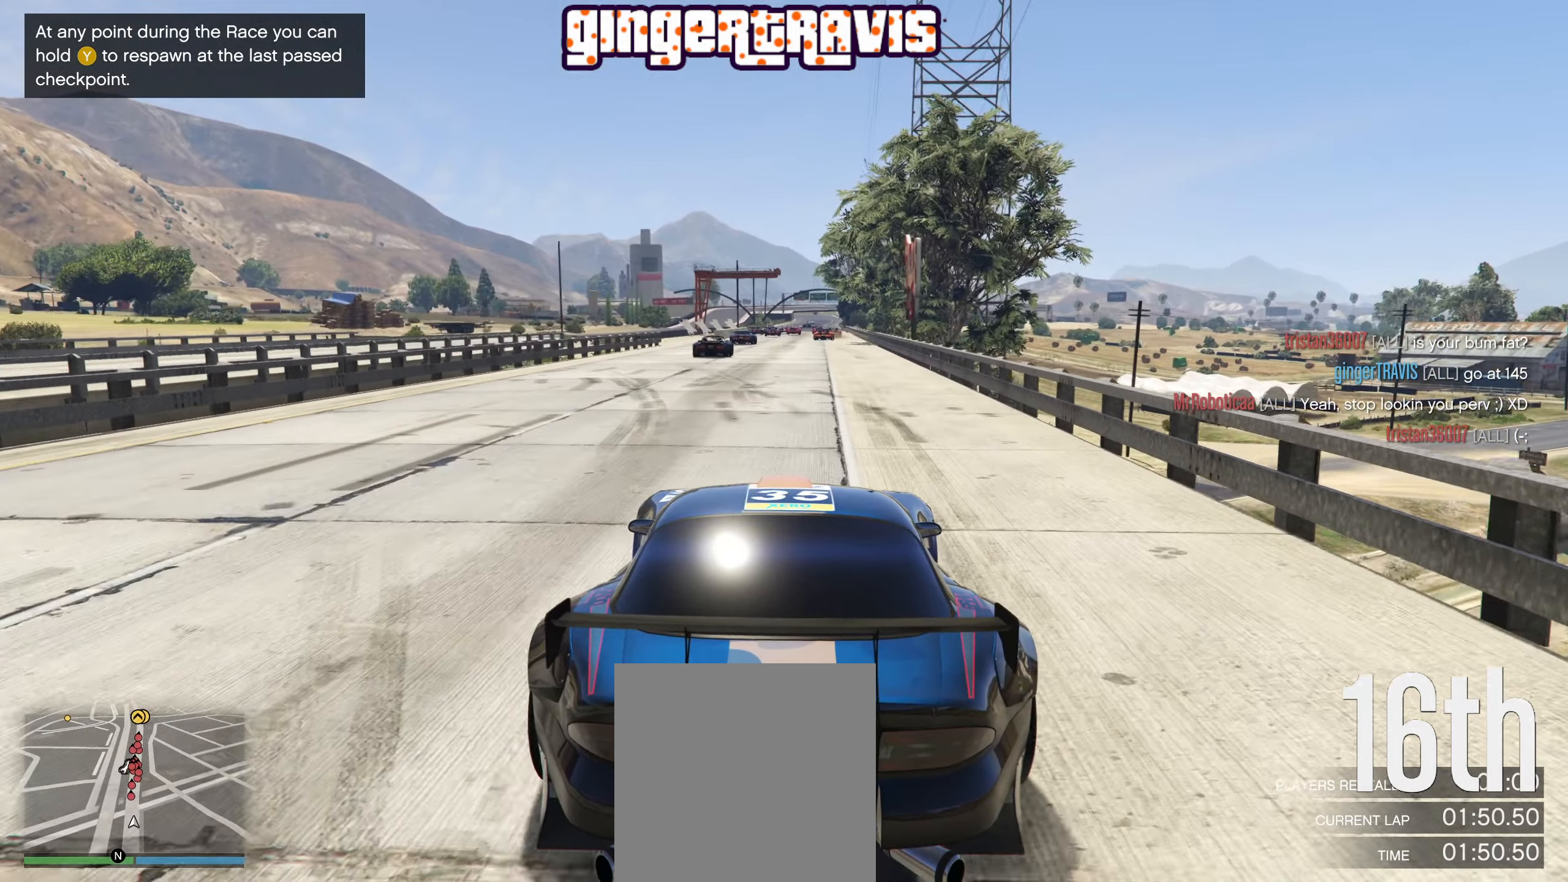
{"buttons": ["R2"], "left_stick": "center", "right_stick": "center", "events": []}
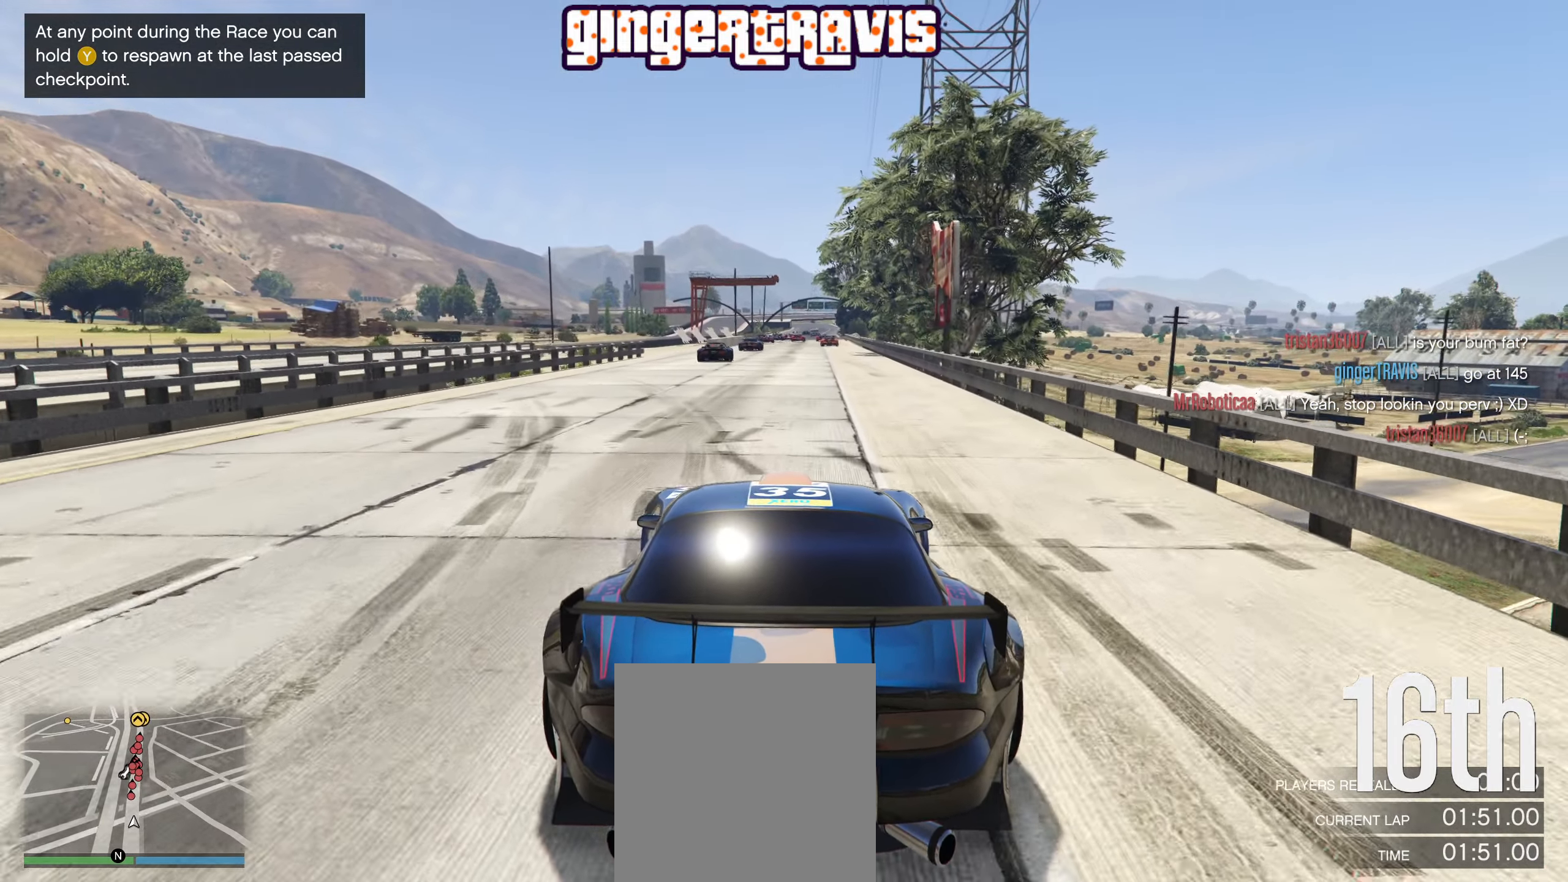
{"buttons": ["R2"], "left_stick": "center", "right_stick": "center", "events": [[84, "R1", "down"], [234, "R1", "up"]]}
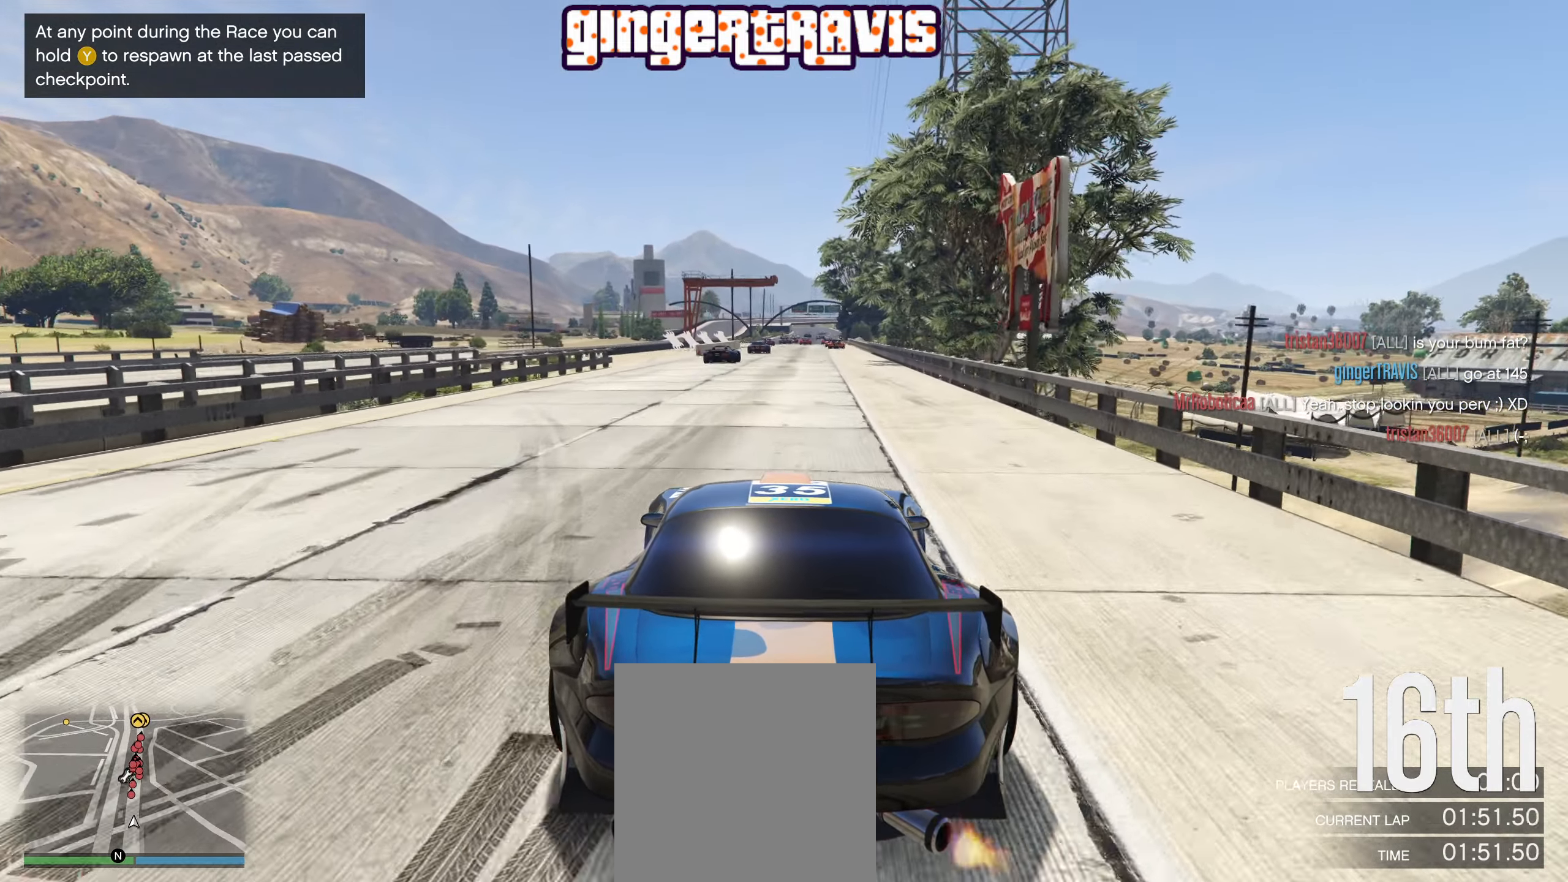
{"buttons": ["R2"], "left_stick": "right", "right_stick": "center", "events": [[500, "left_stick", "right"]]}
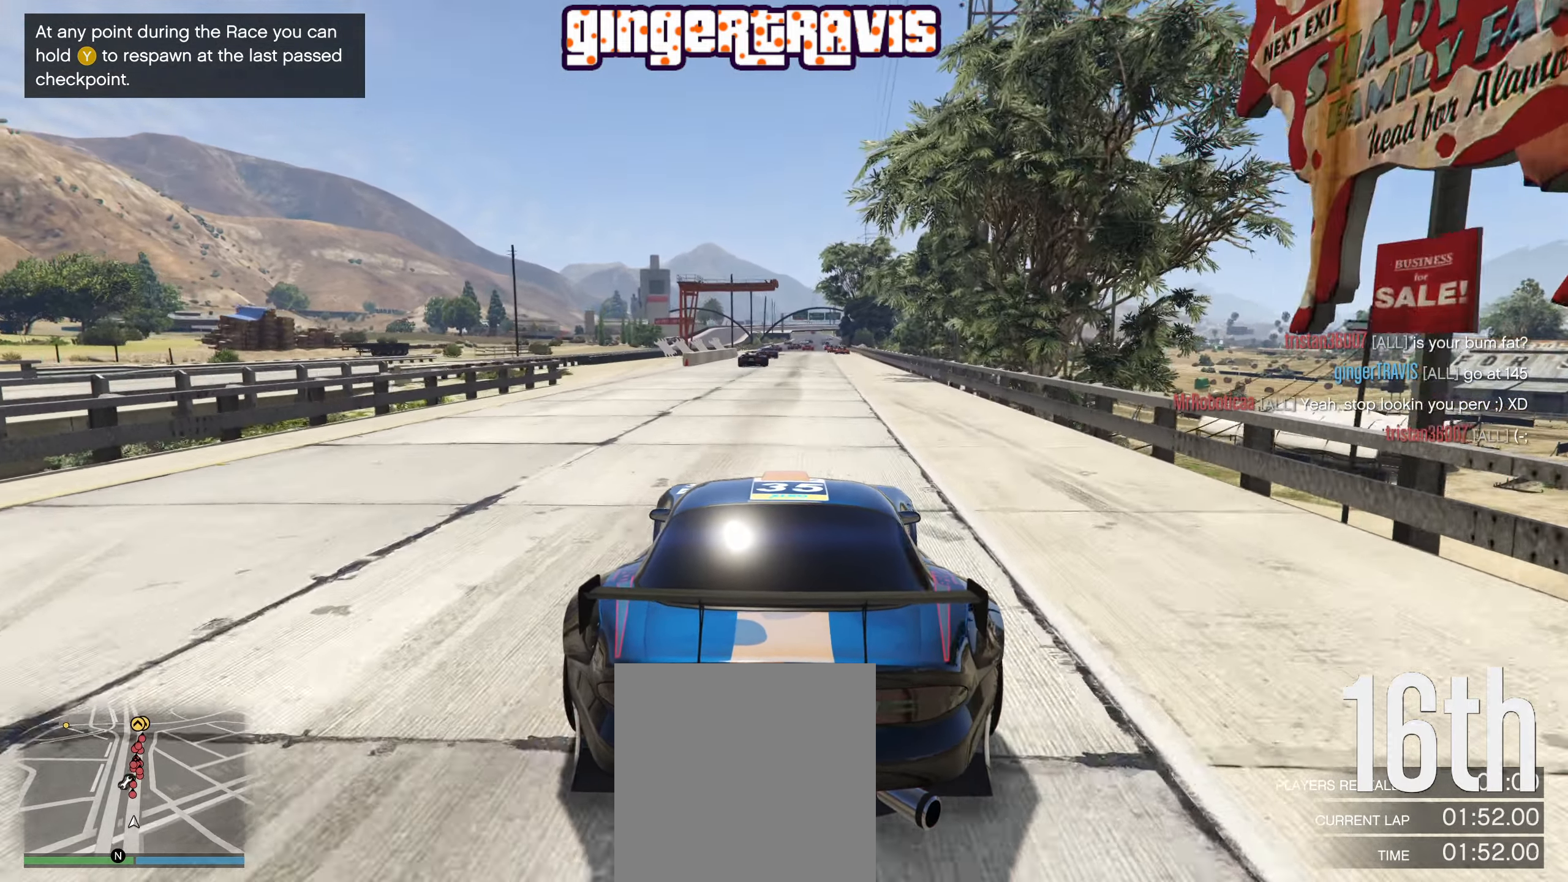
{"buttons": ["R2"], "left_stick": "center", "right_stick": "center", "events": [[84, "left_stick", "center"]]}